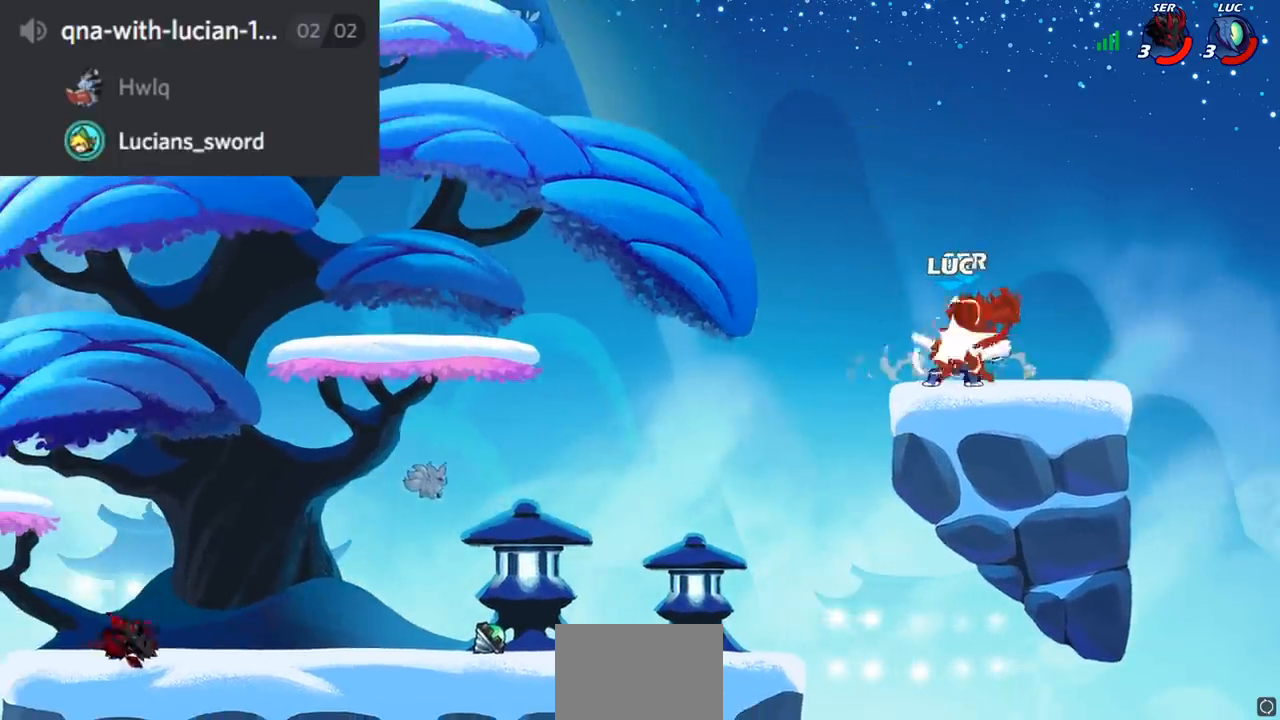
Gameplay with a controller (PlayStation layout); each line is a JSON object with the inputs held at the frame after it. "events" lists button and stick changes between this image and that frame as [ms after this image, input, new state], when the widget could be followed in between.
{"buttons": [], "left_stick": "center", "right_stick": "center", "events": [[67, "SQUARE", "up"], [167, "SQUARE", "down"], [284, "SQUARE", "up"]]}
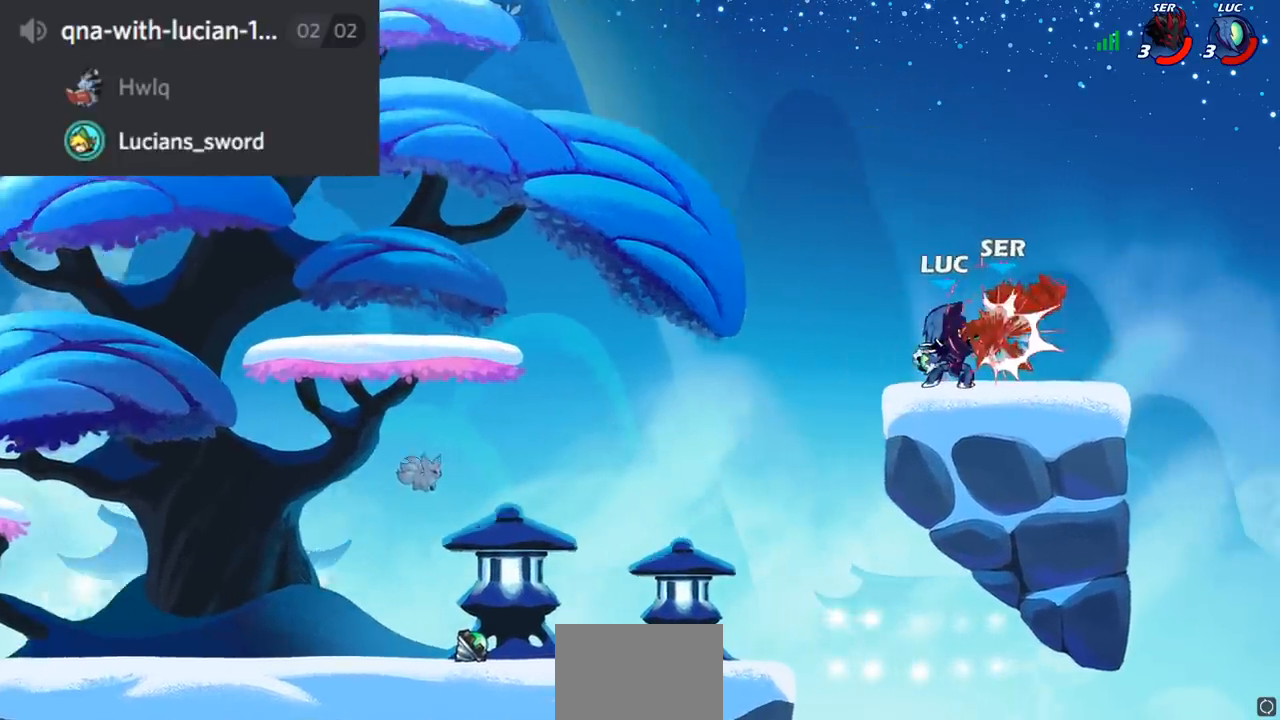
{"buttons": [], "left_stick": "center", "right_stick": "center", "events": []}
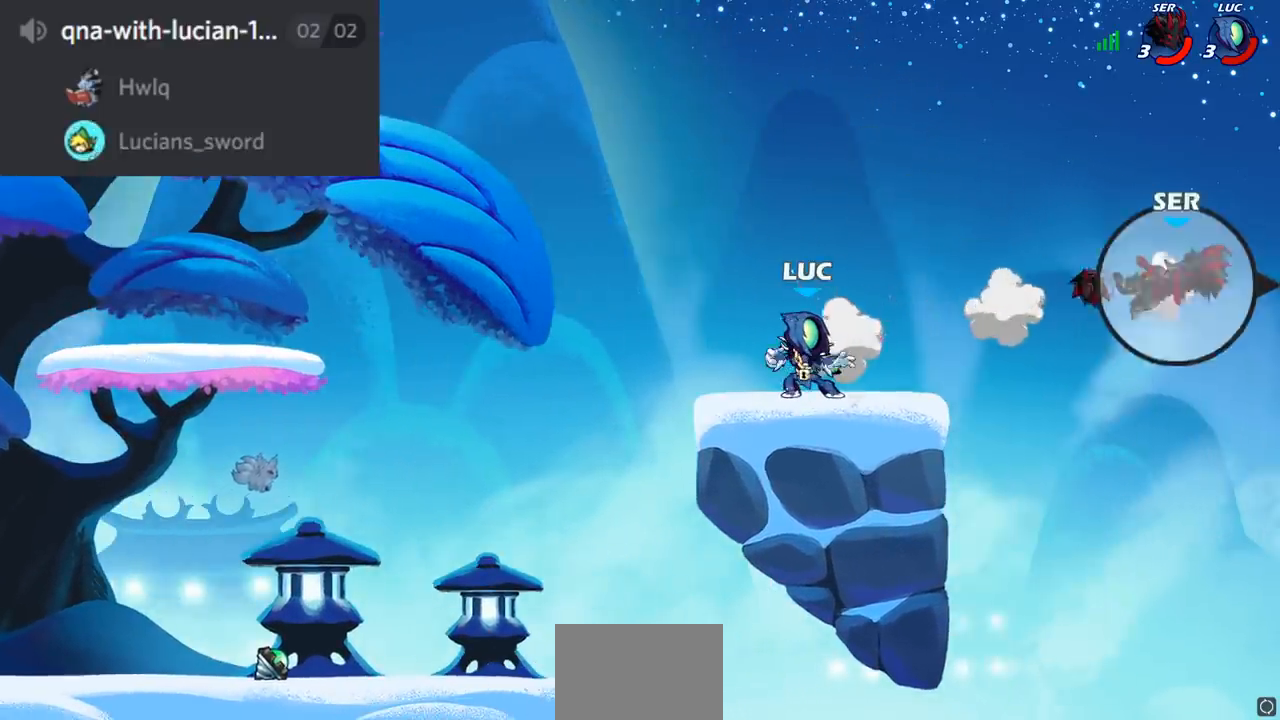
{"buttons": [], "left_stick": "right", "right_stick": "center", "events": [[267, "left_stick", "right"]]}
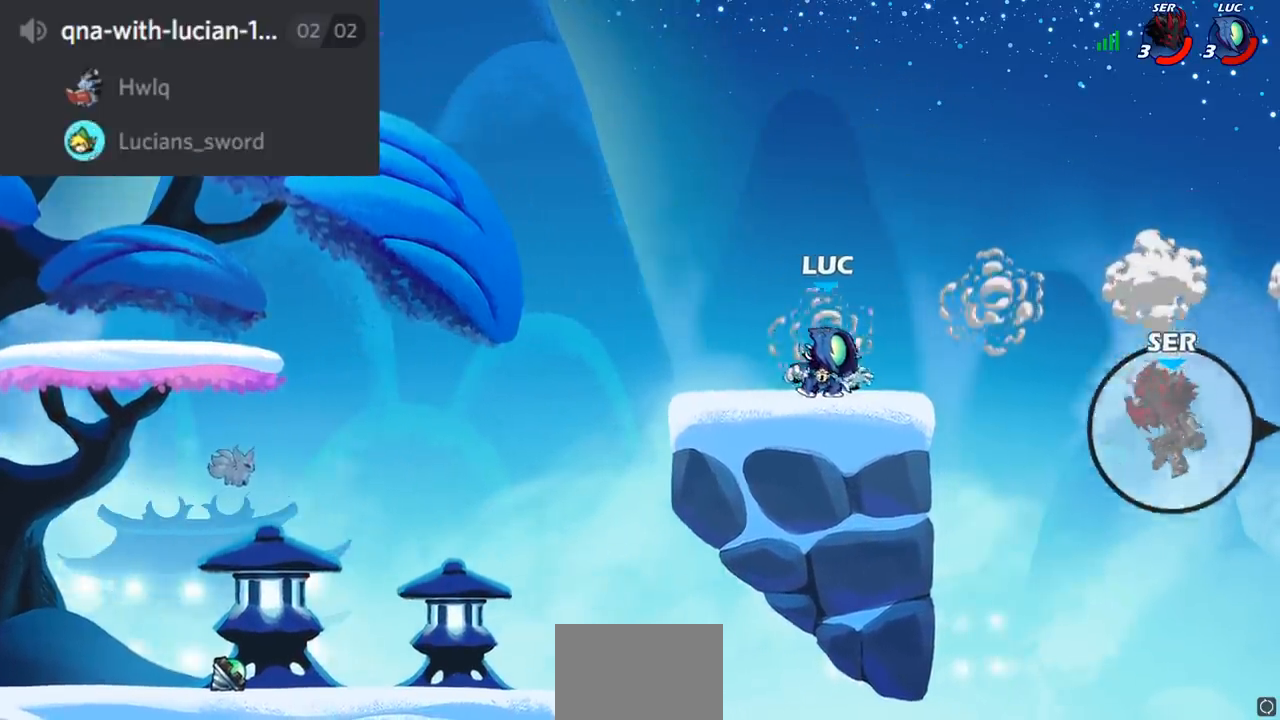
{"buttons": [], "left_stick": "down-left", "right_stick": "center", "events": [[17, "R2", "down"], [50, "CROSS", "down"], [100, "CROSS", "up"], [133, "R2", "up"], [150, "left_stick", "down"], [200, "left_stick", "left"], [334, "left_stick", "down-left"]]}
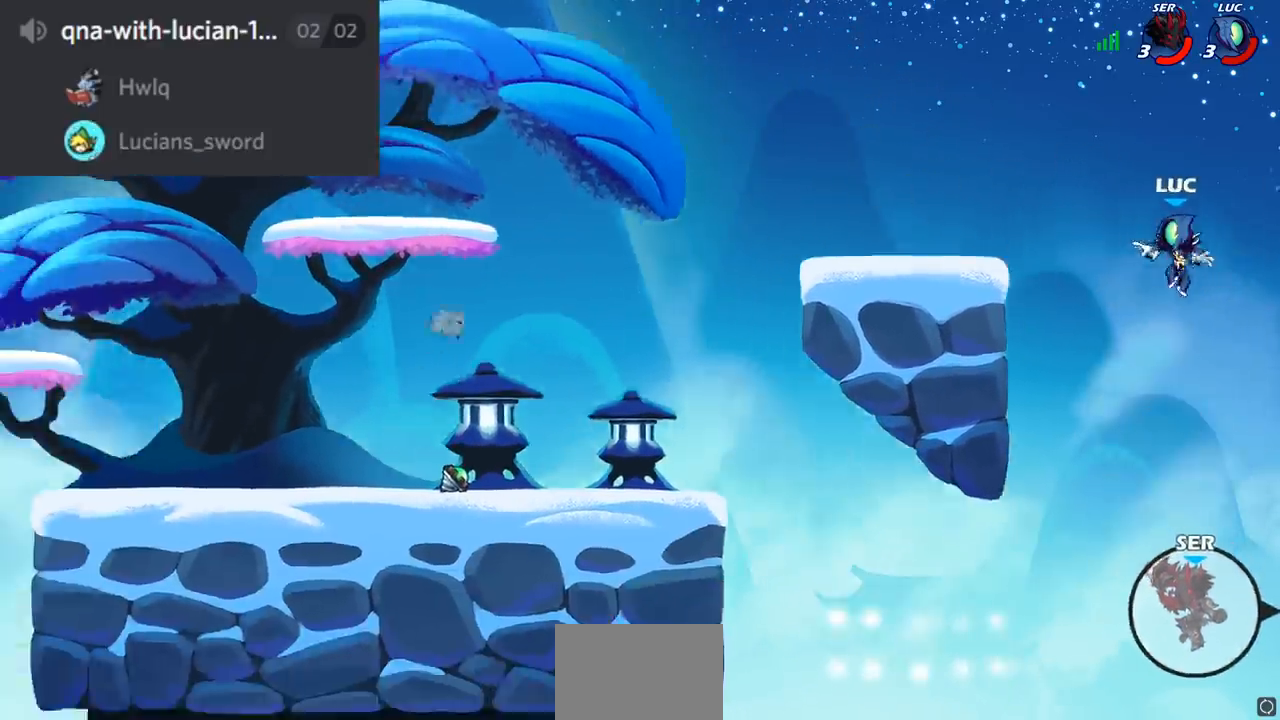
{"buttons": [], "left_stick": "left", "right_stick": "center", "events": [[34, "left_stick", "down-right"], [84, "SQUARE", "down"], [167, "SQUARE", "up"], [184, "left_stick", "left"]]}
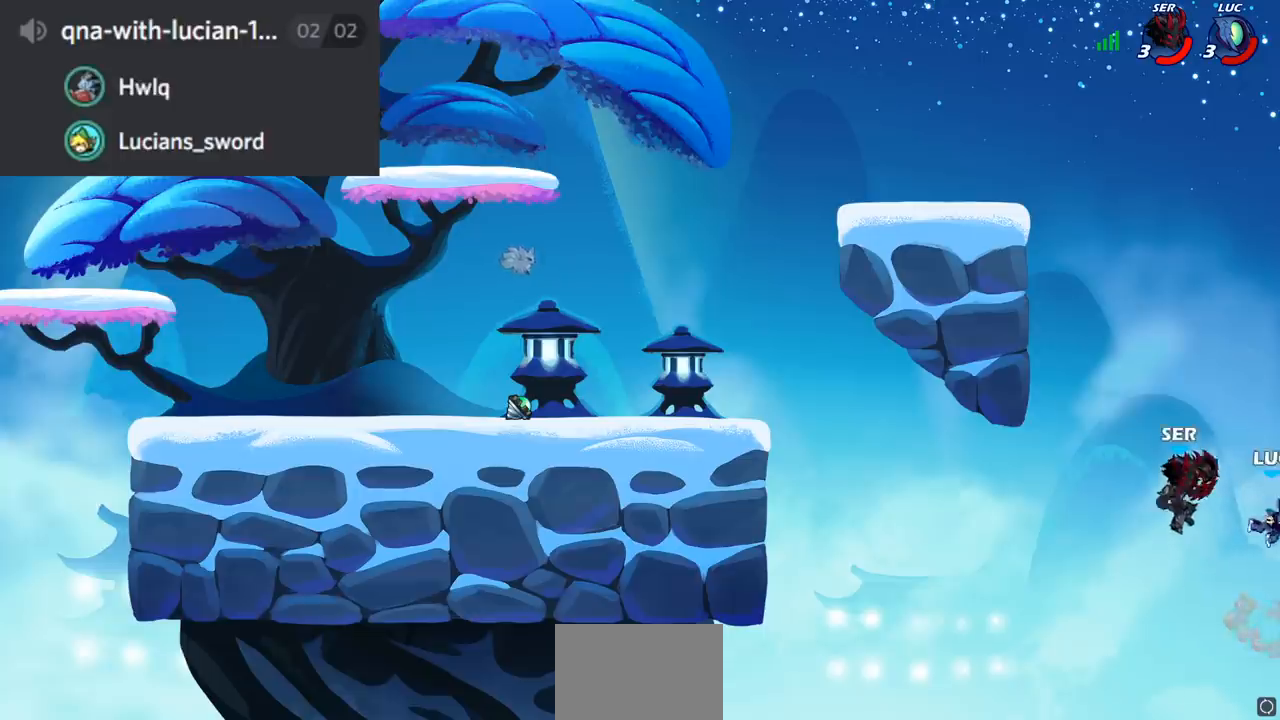
{"buttons": ["CROSS"], "left_stick": "left", "right_stick": "center", "events": [[400, "CROSS", "down"]]}
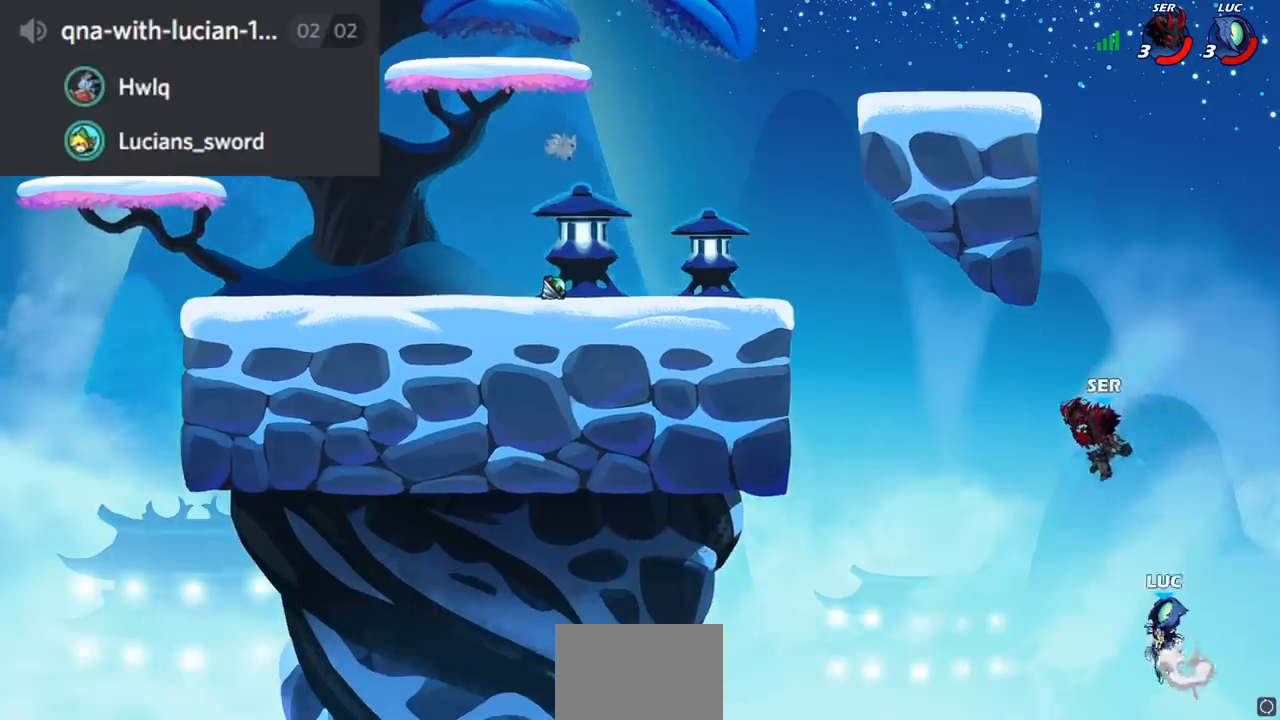
{"buttons": [], "left_stick": "up-left", "right_stick": "center", "events": [[34, "CROSS", "up"], [134, "left_stick", "right"], [317, "left_stick", "up-left"]]}
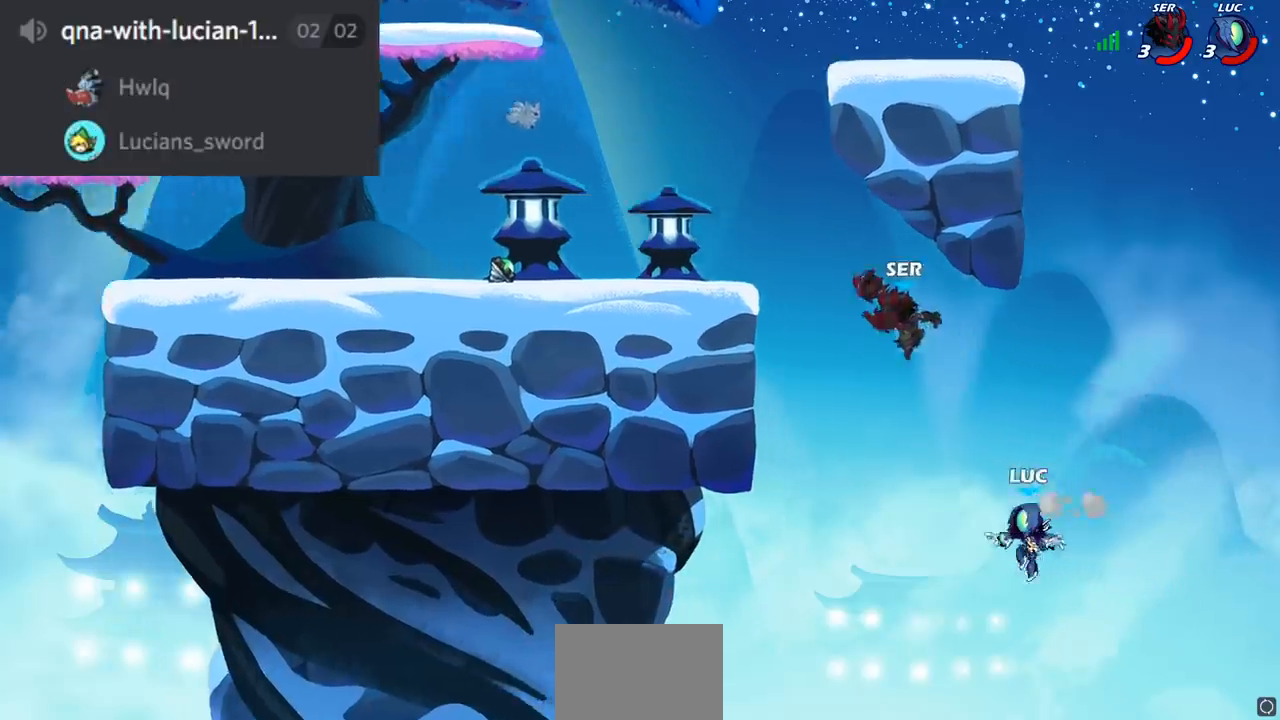
{"buttons": [], "left_stick": "up", "right_stick": "center", "events": [[33, "CROSS", "down"], [83, "left_stick", "up-right"], [250, "left_stick", "right"], [334, "CIRCLE", "down"], [350, "CROSS", "up"], [417, "left_stick", "up"], [434, "CIRCLE", "up"]]}
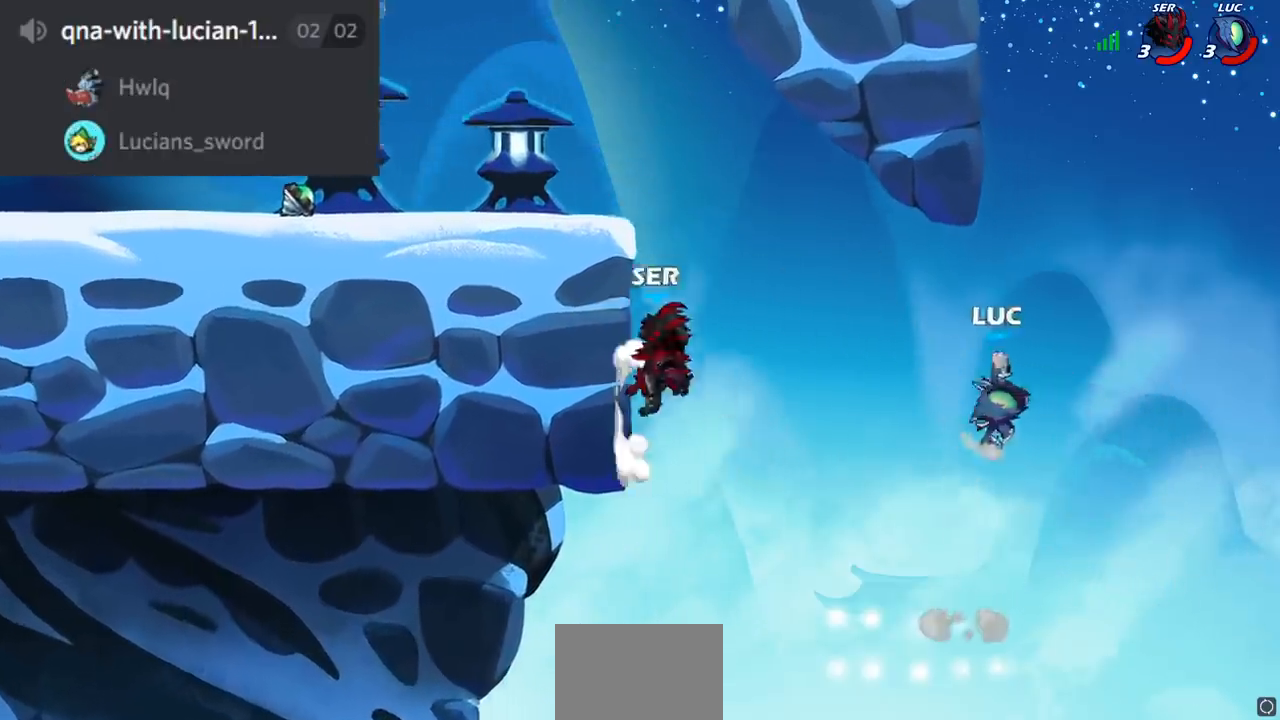
{"buttons": [], "left_stick": "left", "right_stick": "center", "events": [[84, "left_stick", "center"], [184, "left_stick", "left"]]}
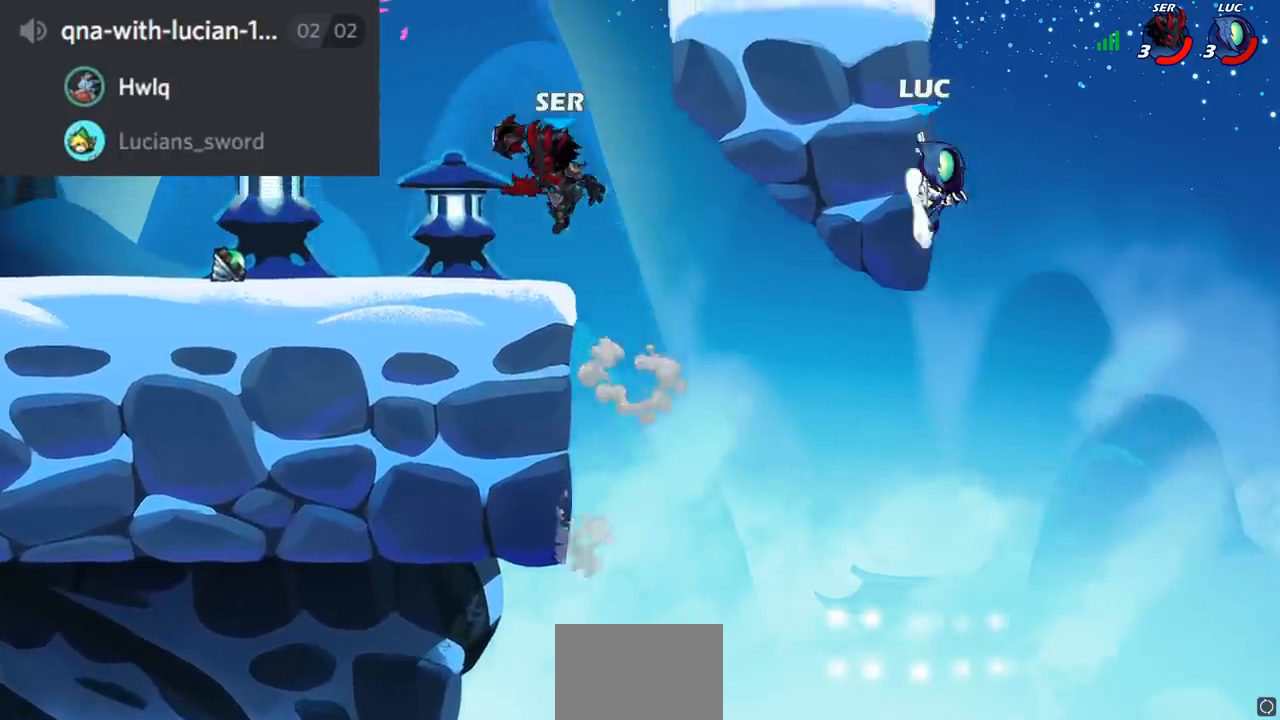
{"buttons": ["CROSS"], "left_stick": "left", "right_stick": "center", "events": [[33, "left_stick", "up"], [133, "CROSS", "down"], [183, "CROSS", "up"], [200, "left_stick", "left"], [350, "CROSS", "down"]]}
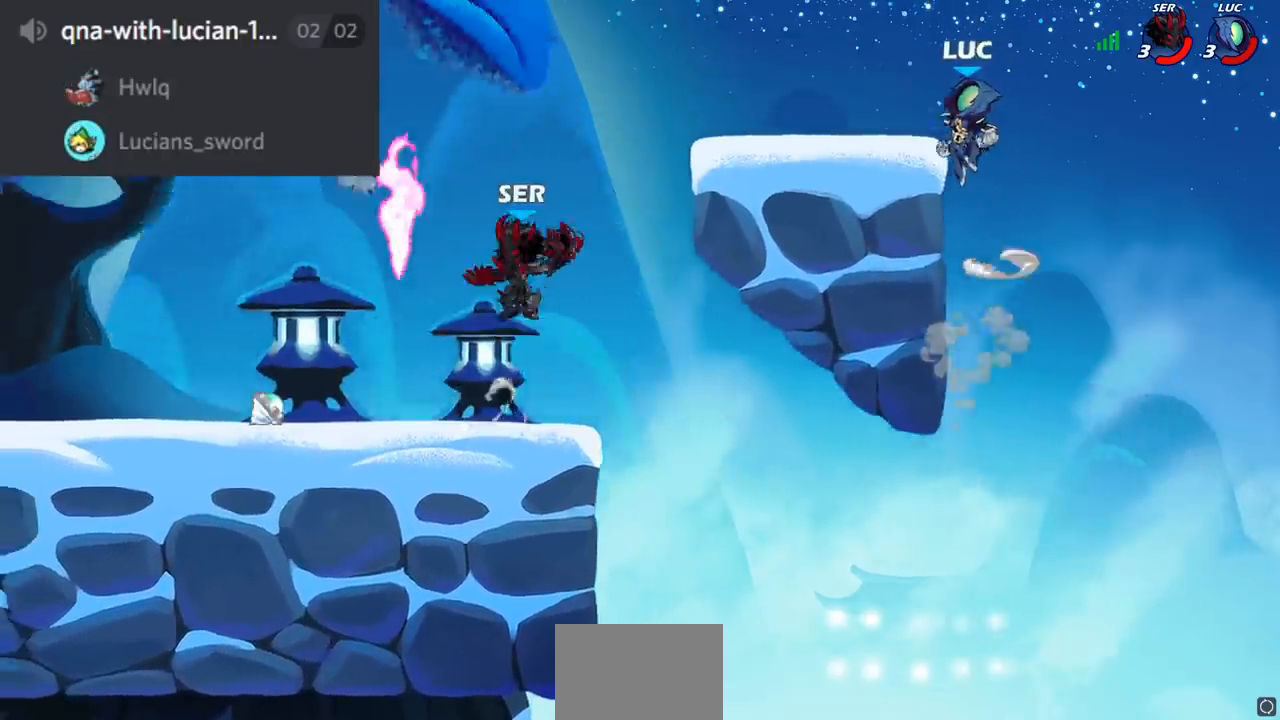
{"buttons": [], "left_stick": "right", "right_stick": "center", "events": [[34, "CROSS", "up"], [117, "left_stick", "down-left"], [234, "left_stick", "down-right"], [284, "left_stick", "right"]]}
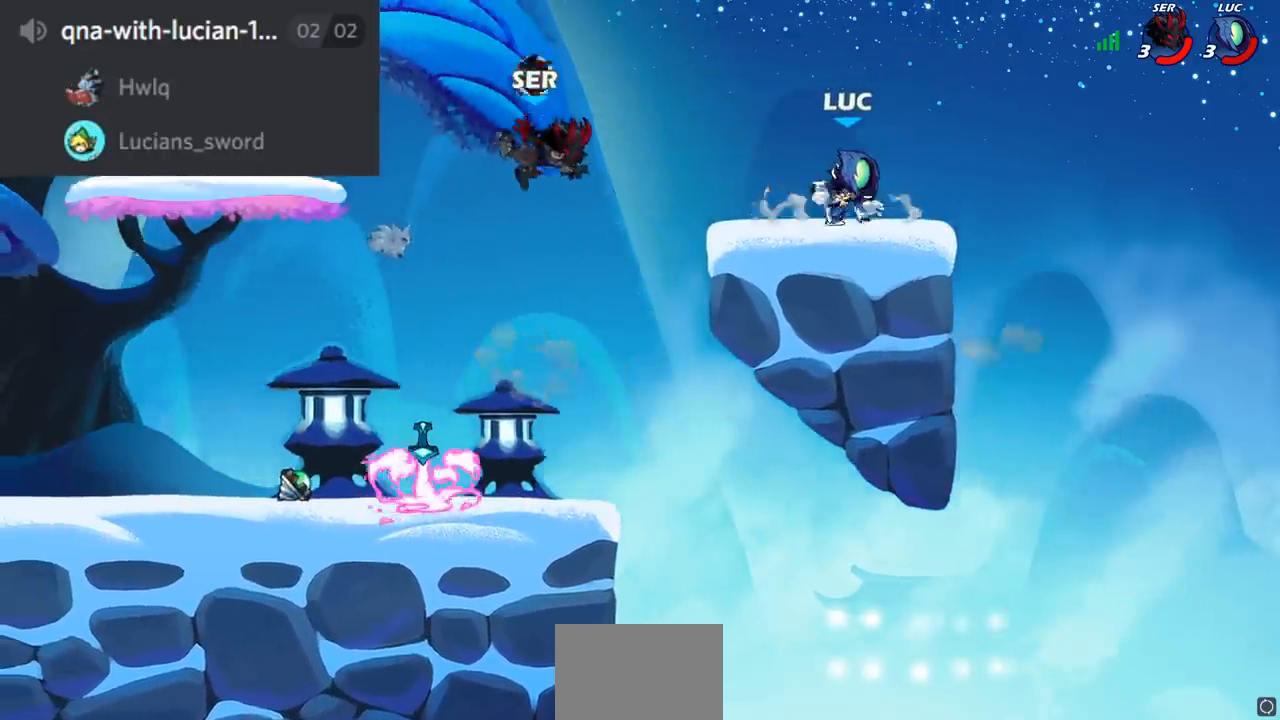
{"buttons": ["R2"], "left_stick": "left", "right_stick": "center", "events": [[150, "left_stick", "left"], [300, "R2", "down"]]}
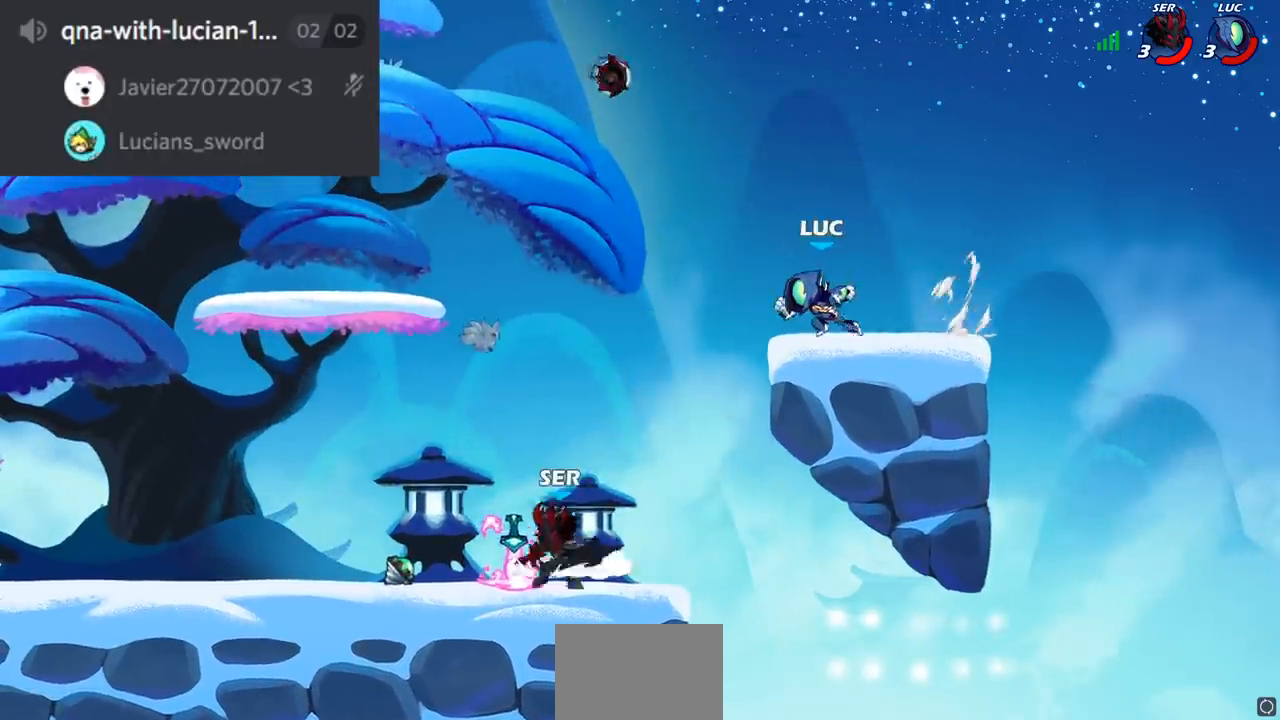
{"buttons": ["R2"], "left_stick": "down-left", "right_stick": "center", "events": [[50, "R2", "up"], [267, "CROSS", "down"], [284, "R2", "down"], [401, "CROSS", "up"], [501, "left_stick", "down-left"]]}
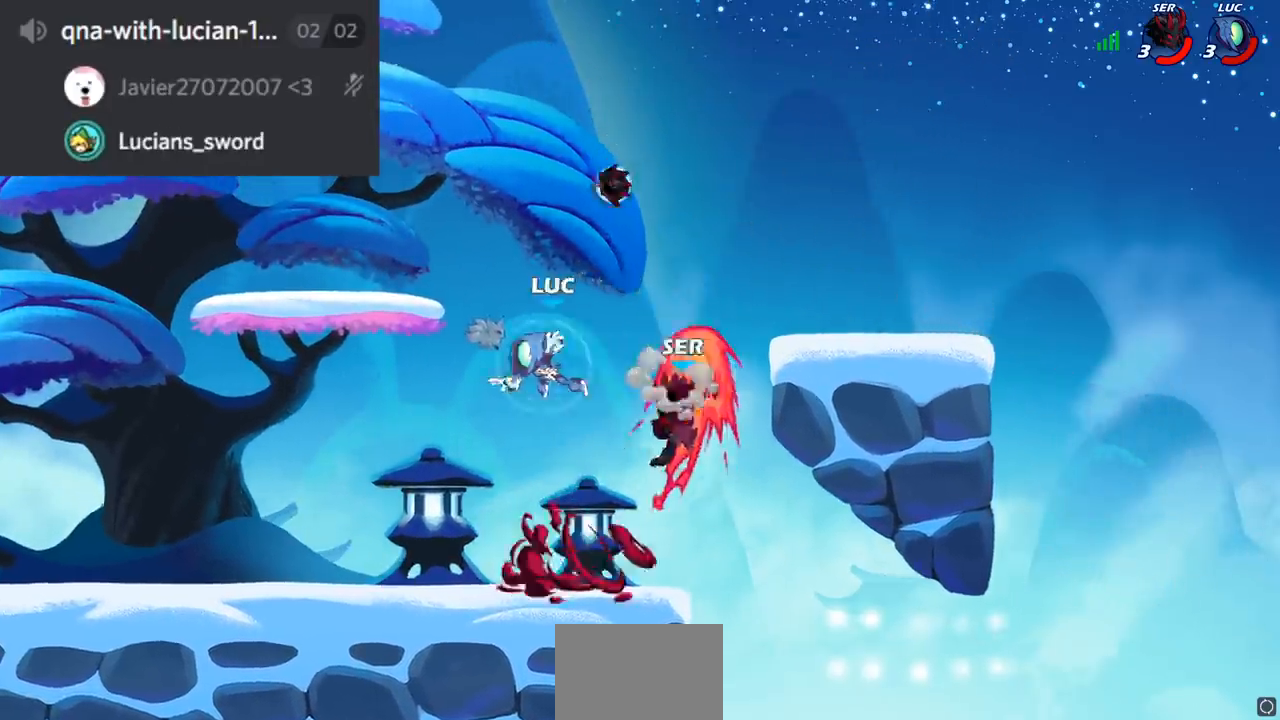
{"buttons": [], "left_stick": "left", "right_stick": "center", "events": [[133, "R2", "up"], [133, "left_stick", "down"], [233, "left_stick", "down-right"], [400, "R1", "down"], [400, "left_stick", "left"], [500, "R1", "up"]]}
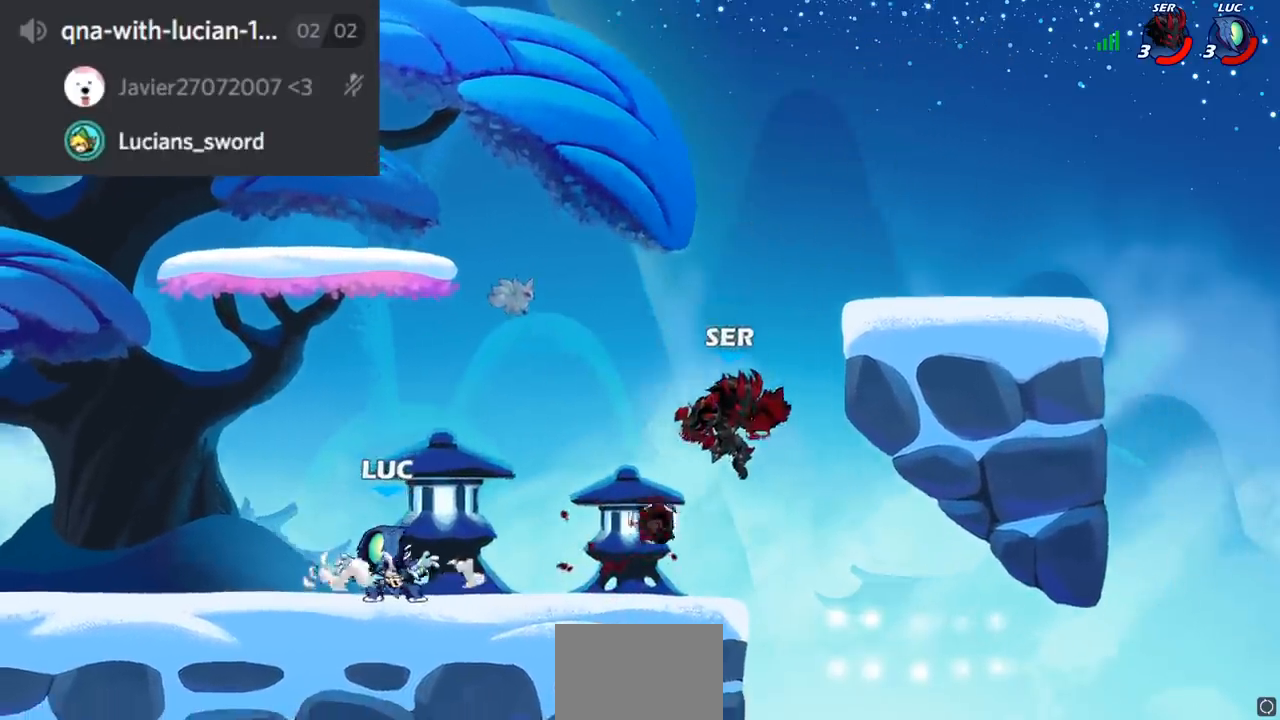
{"buttons": ["CROSS", "R2"], "left_stick": "right", "right_stick": "center", "events": [[217, "left_stick", "right"], [401, "R2", "down"], [467, "CROSS", "down"]]}
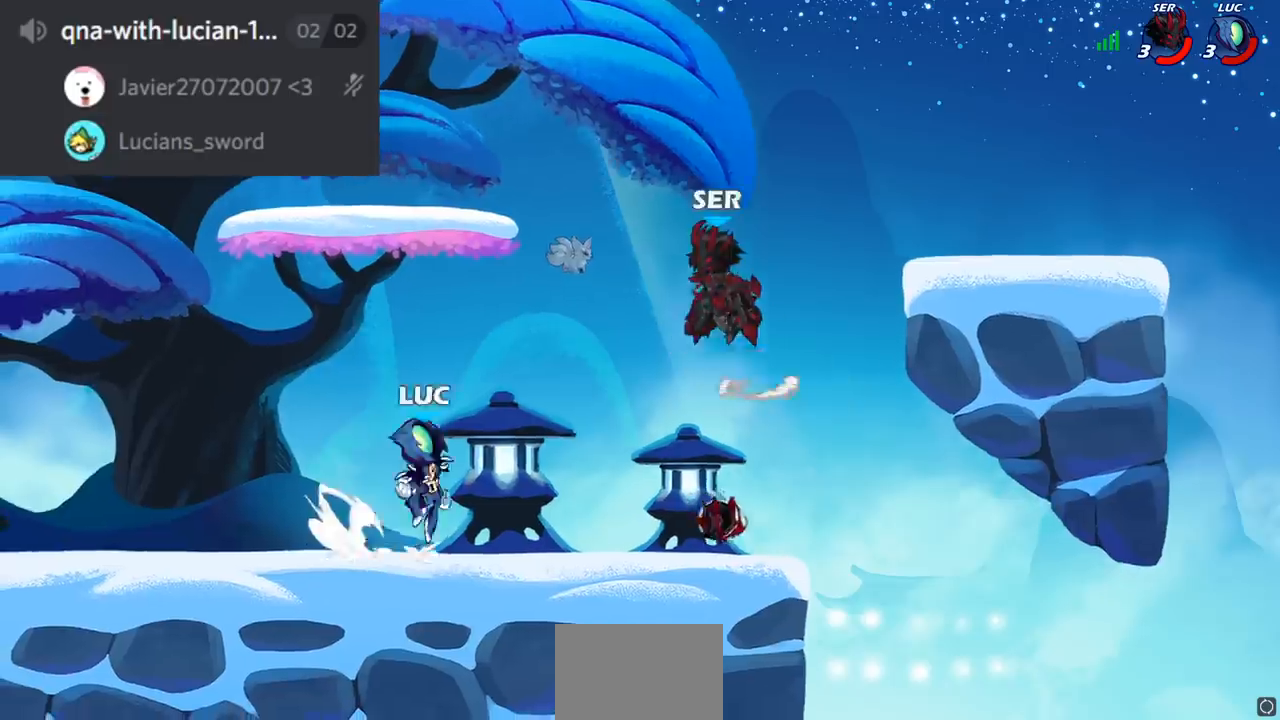
{"buttons": [], "left_stick": "left", "right_stick": "center", "events": [[17, "CIRCLE", "down"], [17, "left_stick", "up-right"], [33, "R2", "up"], [50, "CROSS", "up"], [117, "CIRCLE", "up"], [267, "left_stick", "up-left"], [317, "left_stick", "left"]]}
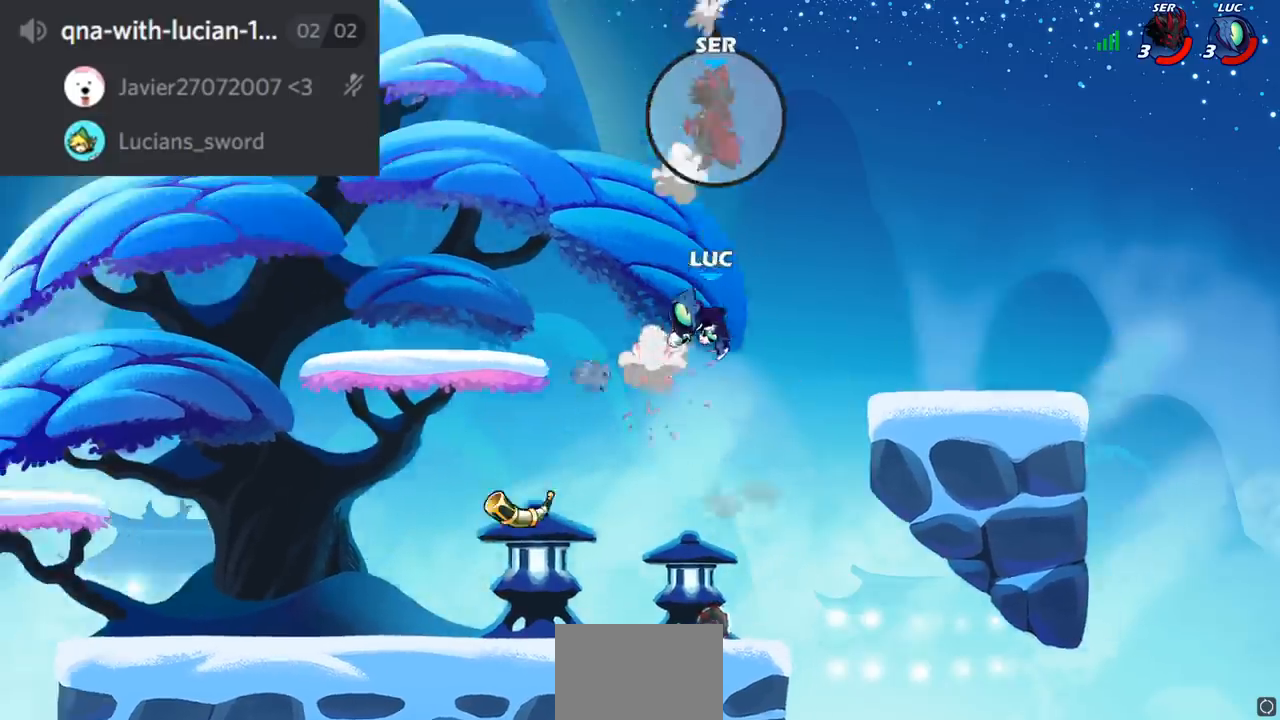
{"buttons": [], "left_stick": "down-left", "right_stick": "center", "events": [[184, "left_stick", "down-left"]]}
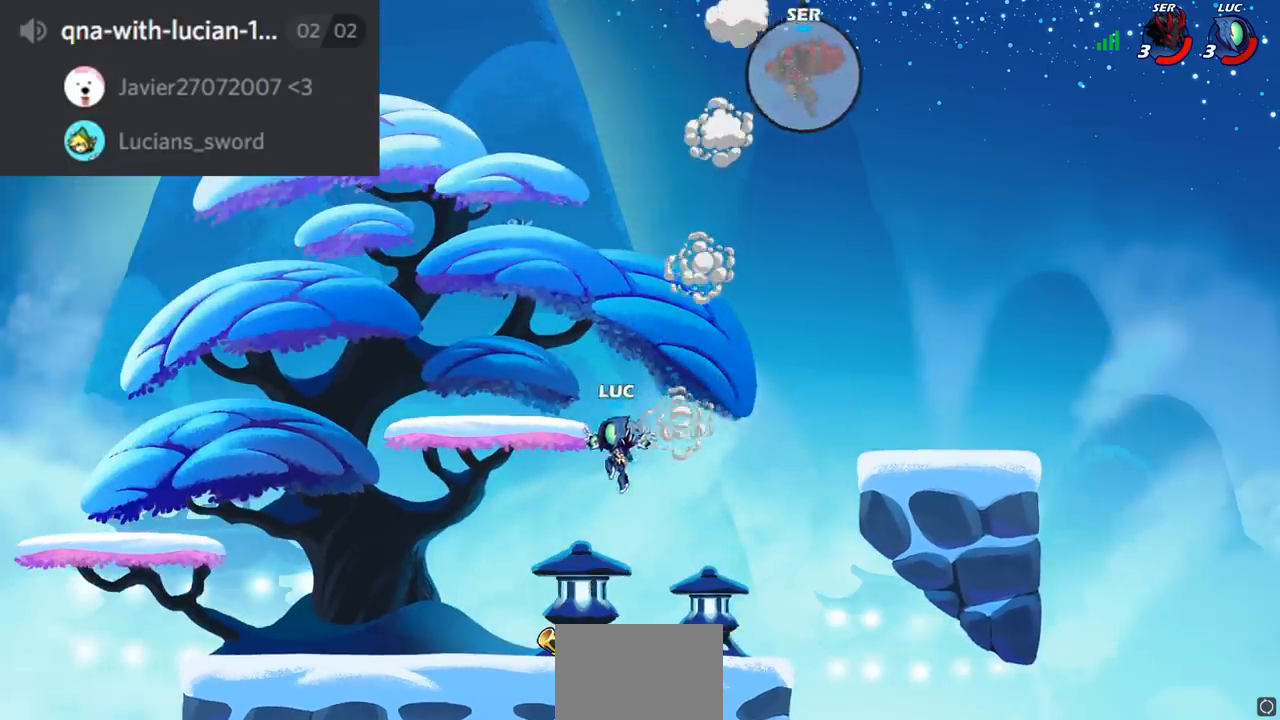
{"buttons": [], "left_stick": "right", "right_stick": "center", "events": [[133, "left_stick", "down-right"], [183, "left_stick", "right"], [233, "R1", "down"], [283, "CROSS", "down"], [367, "R1", "up"], [417, "CROSS", "up"]]}
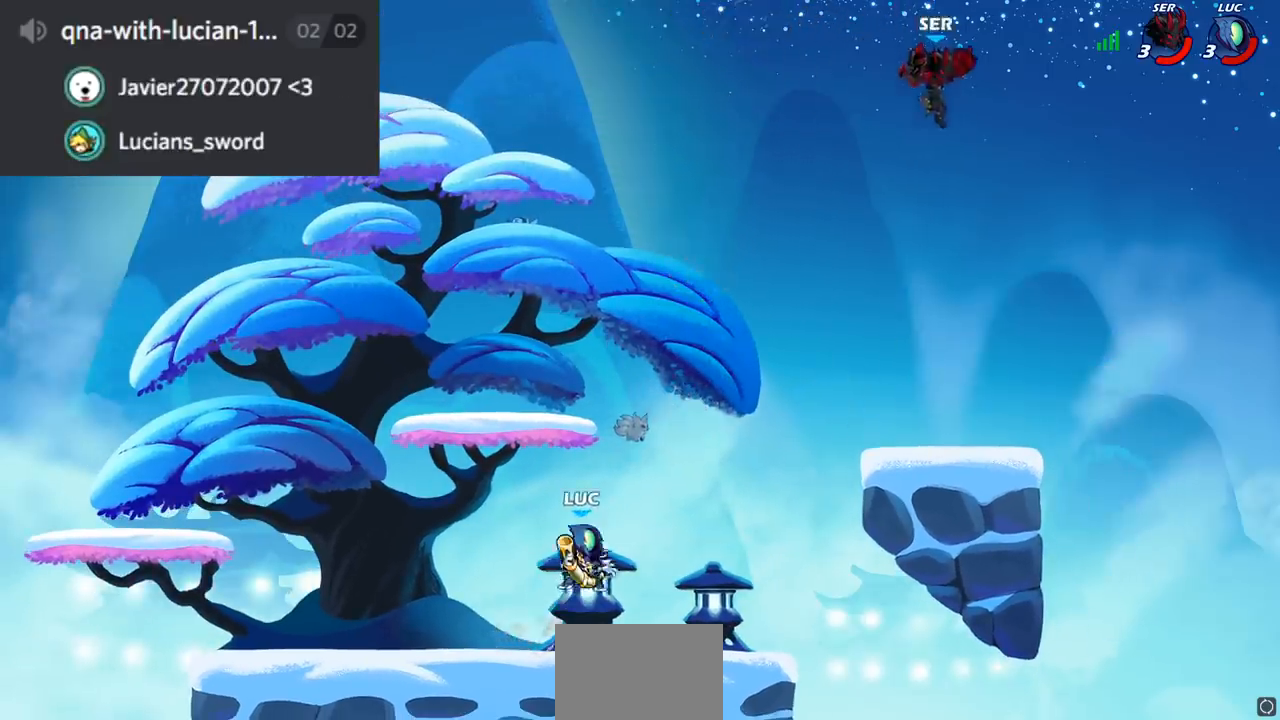
{"buttons": [], "left_stick": "up-left", "right_stick": "center", "events": [[34, "CROSS", "down"], [367, "left_stick", "center"], [384, "SQUARE", "down"], [434, "CROSS", "up"], [467, "SQUARE", "up"], [501, "left_stick", "up-left"]]}
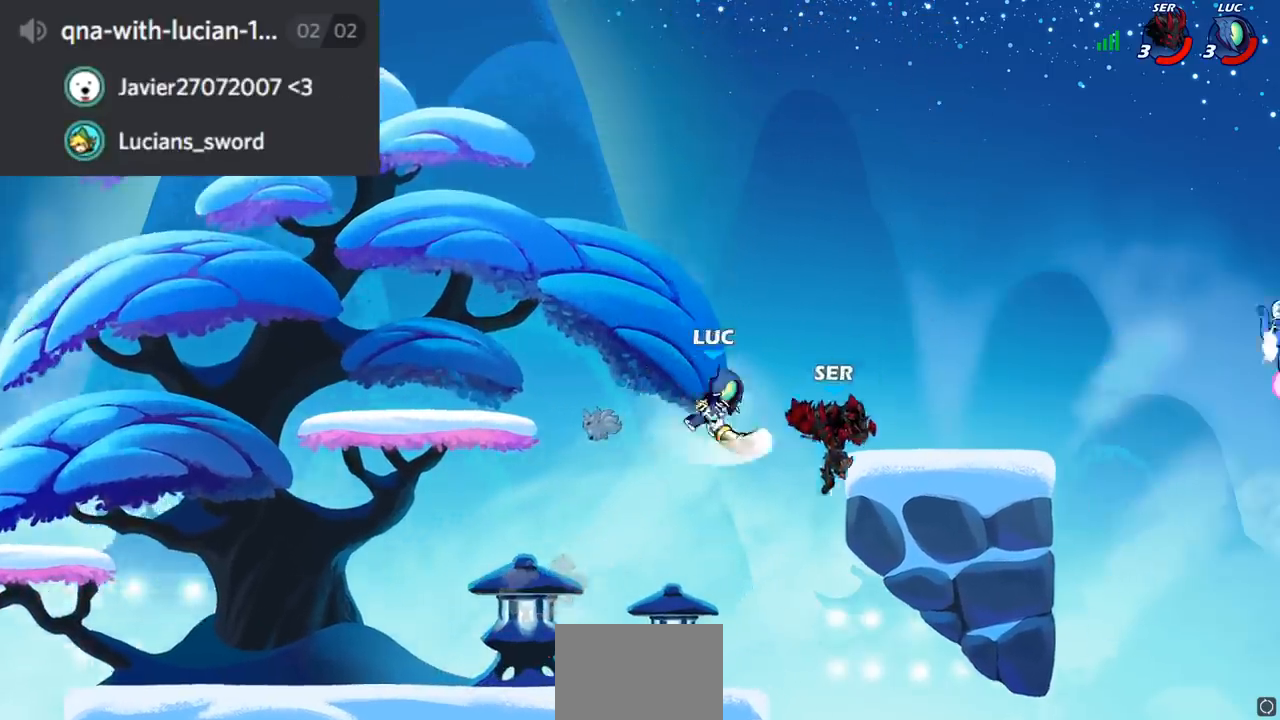
{"buttons": [], "left_stick": "up-left", "right_stick": "center", "events": [[17, "left_stick", "left"], [217, "left_stick", "down-left"], [400, "CIRCLE", "down"], [400, "left_stick", "up-left"], [484, "CIRCLE", "up"]]}
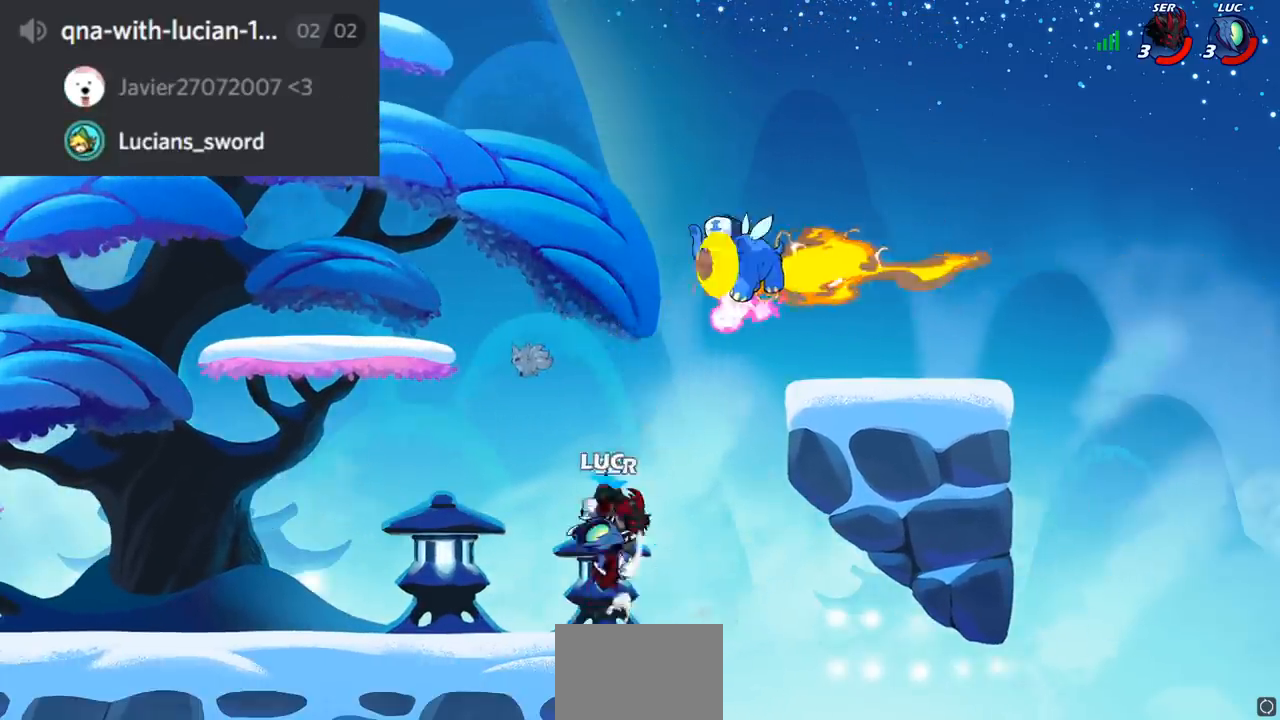
{"buttons": [], "left_stick": "down-right", "right_stick": "center", "events": [[167, "left_stick", "up"], [467, "left_stick", "down-right"]]}
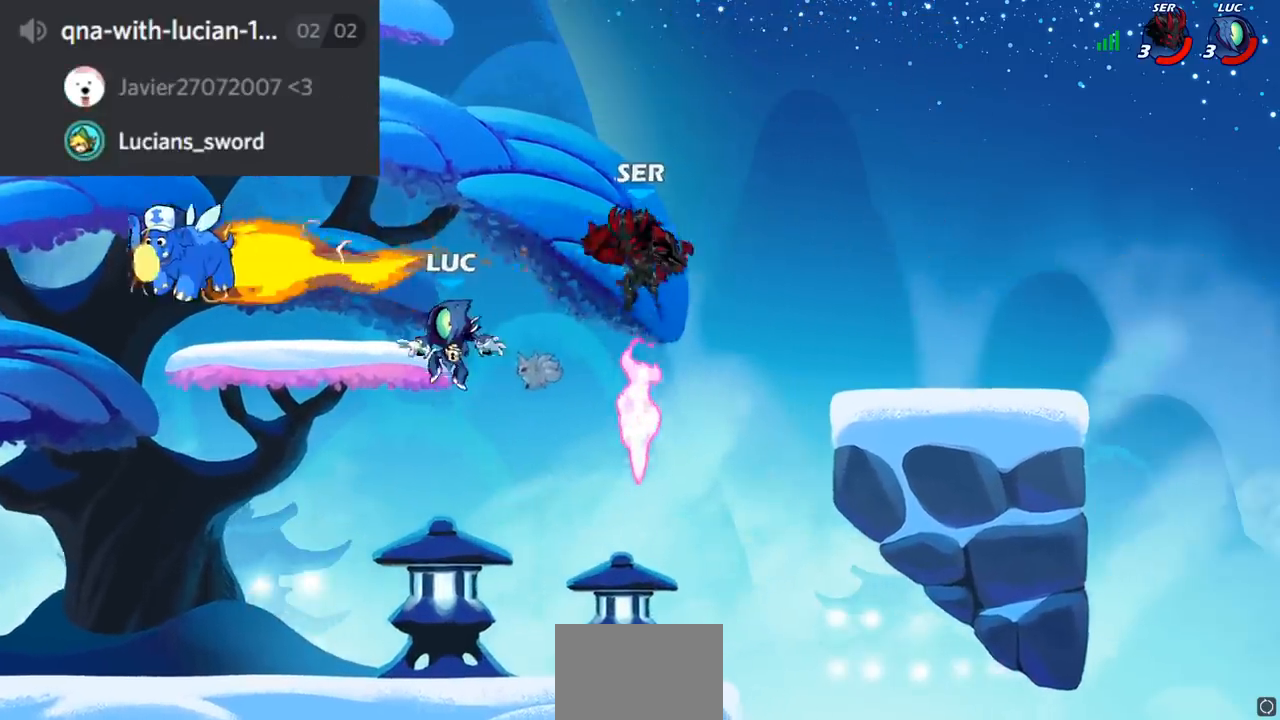
{"buttons": [], "left_stick": "left", "right_stick": "center", "events": [[50, "left_stick", "down"], [133, "left_stick", "down-left"], [500, "left_stick", "left"]]}
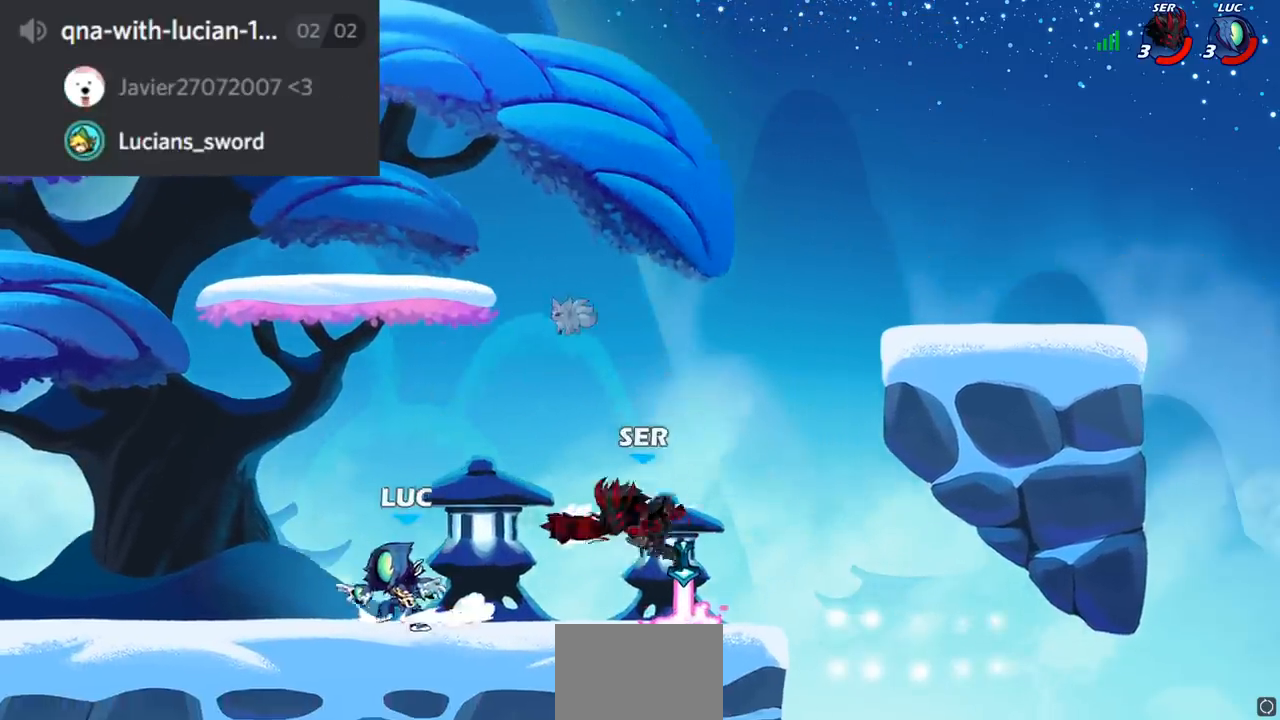
{"buttons": [], "left_stick": "right", "right_stick": "center", "events": [[184, "left_stick", "right"], [284, "R2", "down"], [384, "SQUARE", "down"], [401, "R2", "up"], [417, "SQUARE", "up"]]}
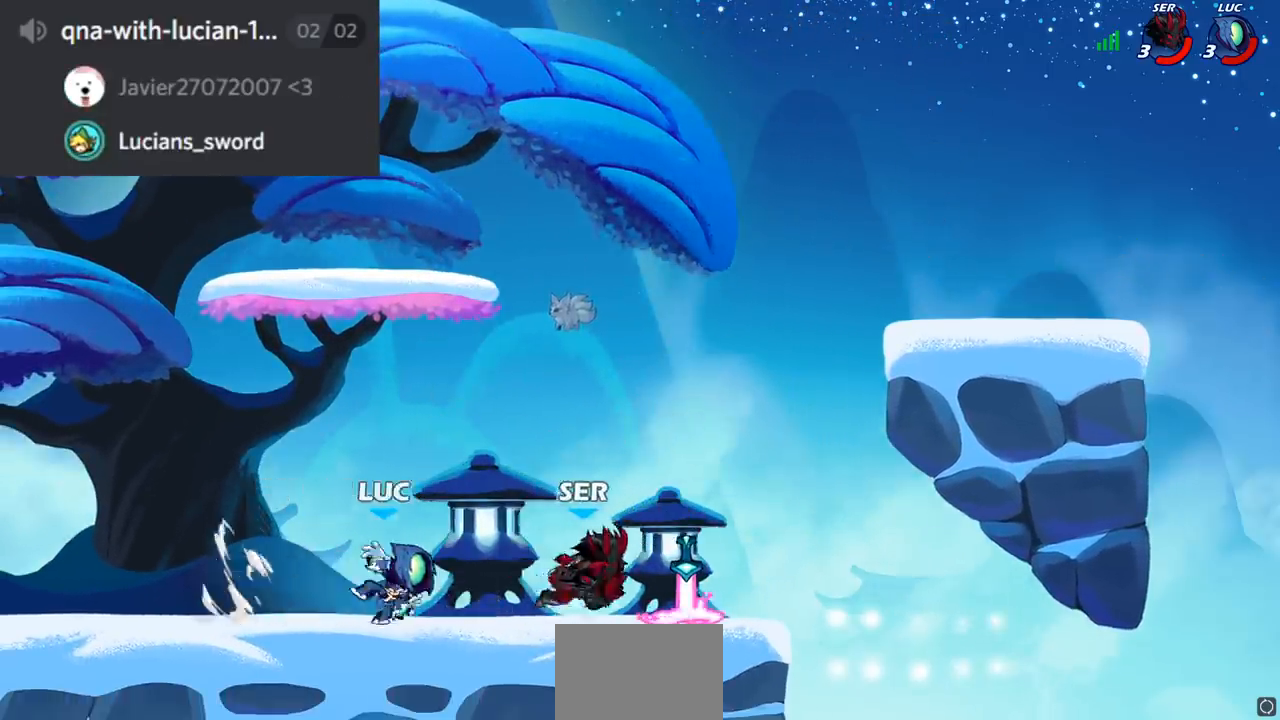
{"buttons": ["R1", "R2"], "left_stick": "up-right", "right_stick": "center", "events": [[33, "left_stick", "up"], [317, "CROSS", "down"], [367, "left_stick", "up-right"], [450, "R2", "down"], [484, "CROSS", "up"], [484, "R1", "down"]]}
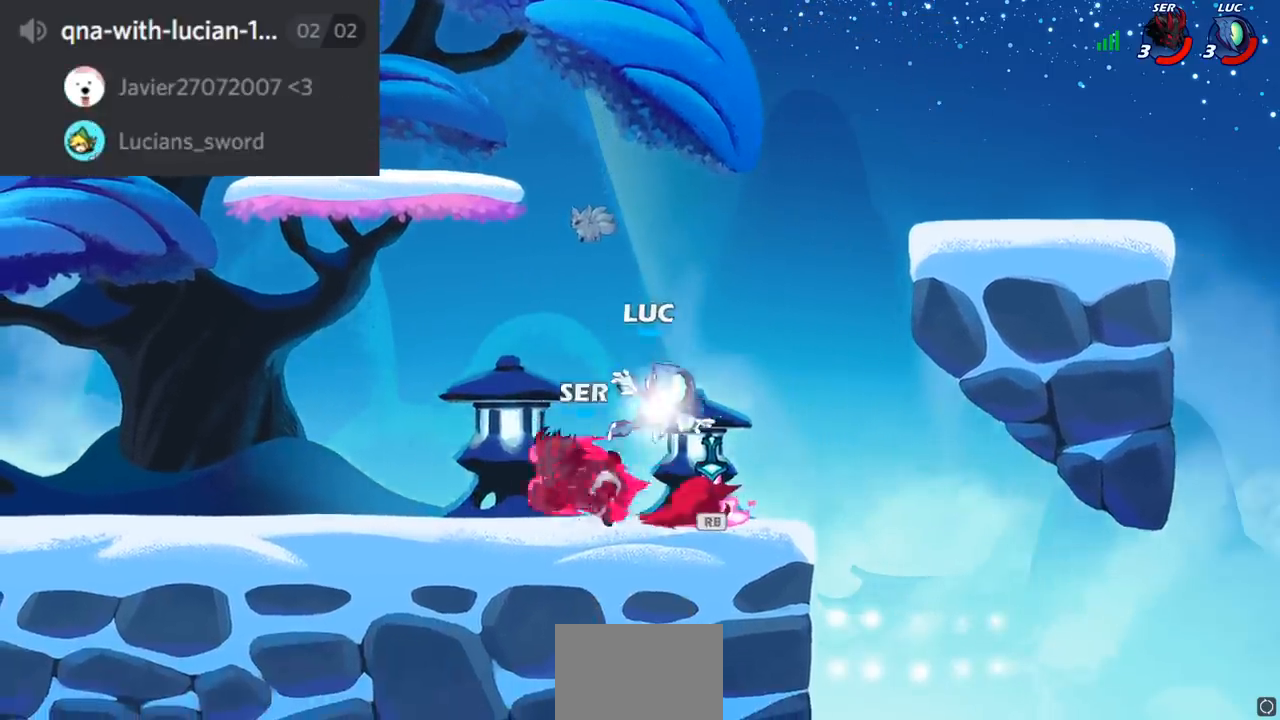
{"buttons": [], "left_stick": "left", "right_stick": "center", "events": [[150, "left_stick", "down-left"], [184, "R1", "up"], [184, "R2", "up"], [417, "left_stick", "left"], [434, "R1", "down"], [501, "R1", "up"]]}
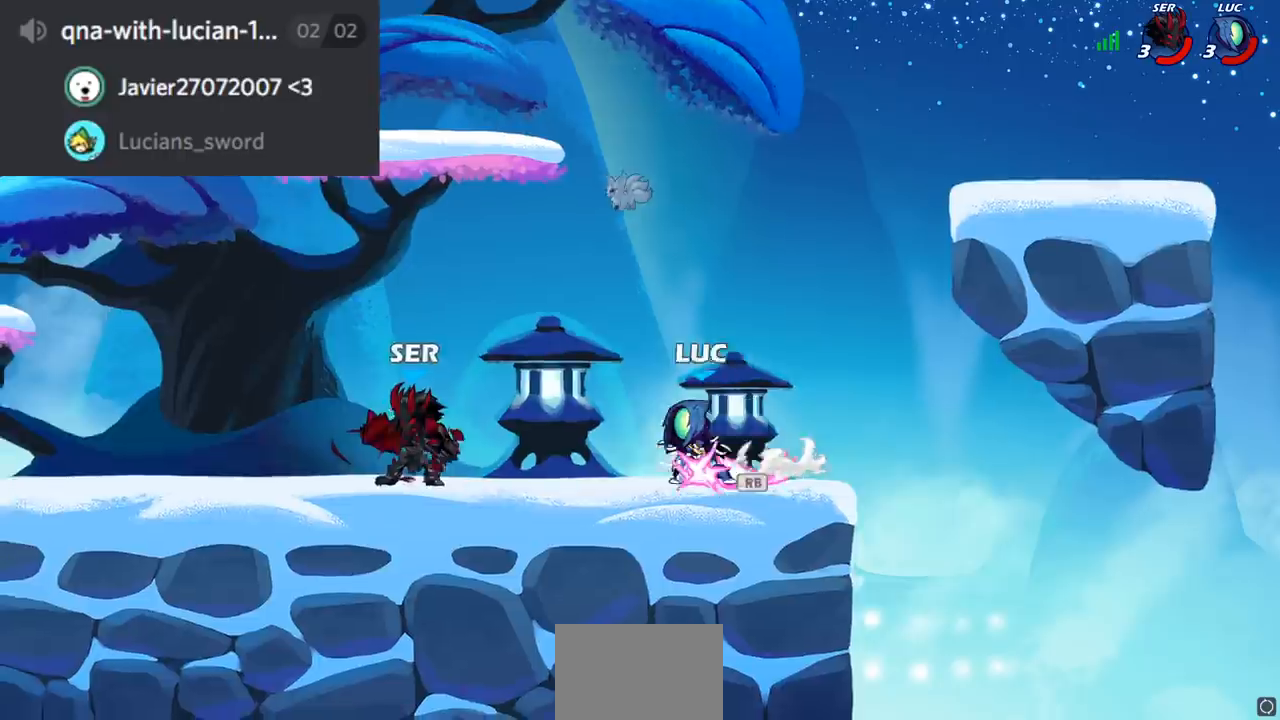
{"buttons": [], "left_stick": "left", "right_stick": "center", "events": [[50, "R2", "down"], [100, "CIRCLE", "down"], [183, "R2", "up"], [200, "CIRCLE", "up"]]}
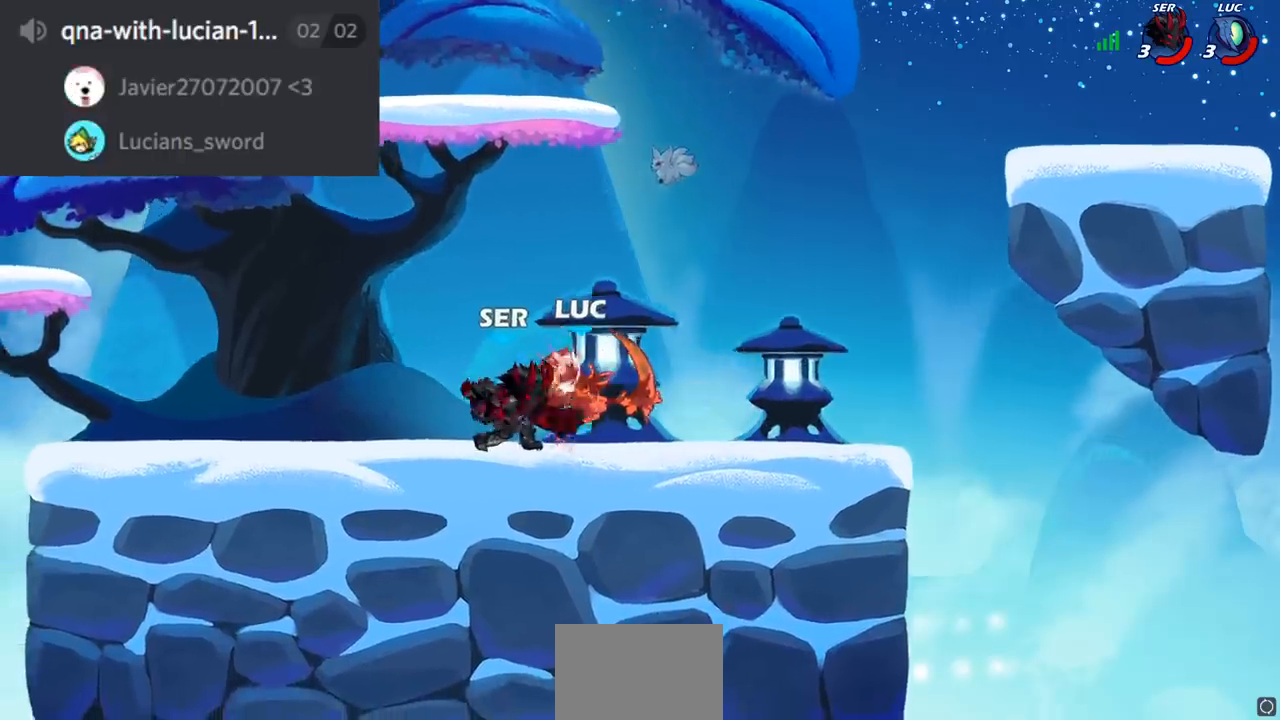
{"buttons": [], "left_stick": "center", "right_stick": "center", "events": [[134, "left_stick", "center"]]}
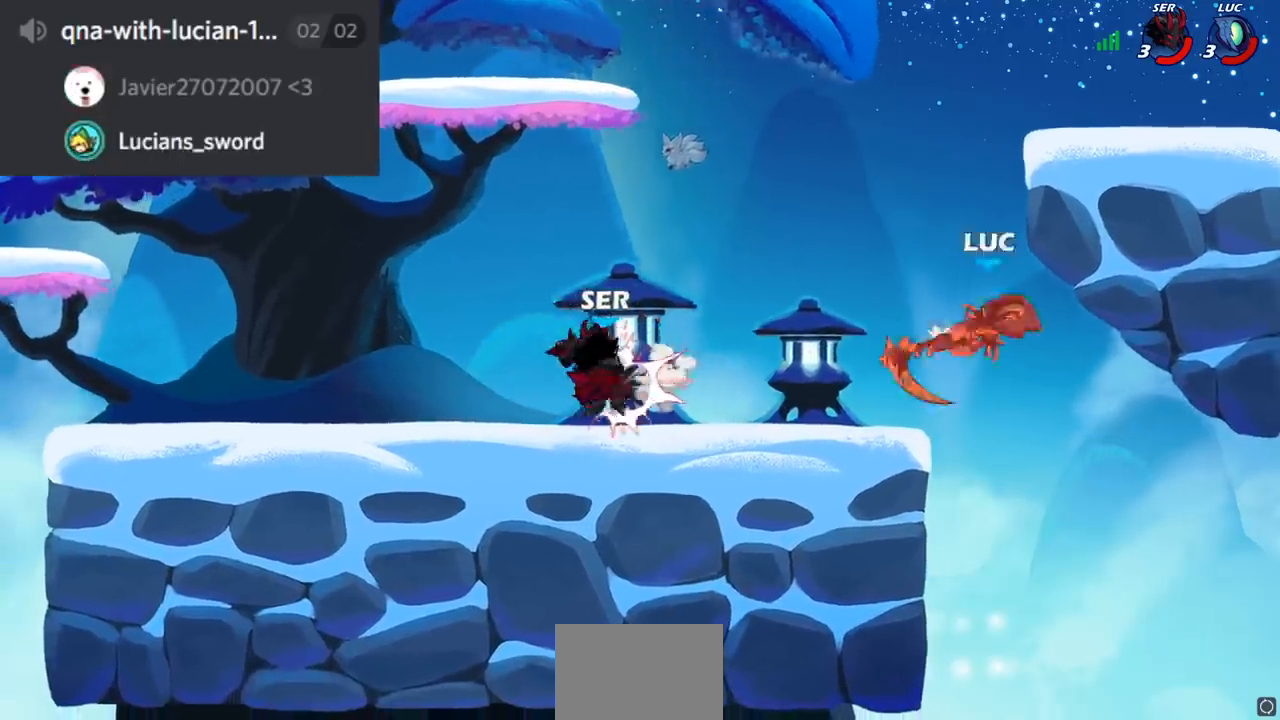
{"buttons": [], "left_stick": "up-left", "right_stick": "center", "events": [[217, "R1", "down"], [217, "R2", "down"], [267, "R1", "up"], [267, "left_stick", "up-left"], [317, "R2", "up"], [400, "R2", "down"], [500, "R2", "up"]]}
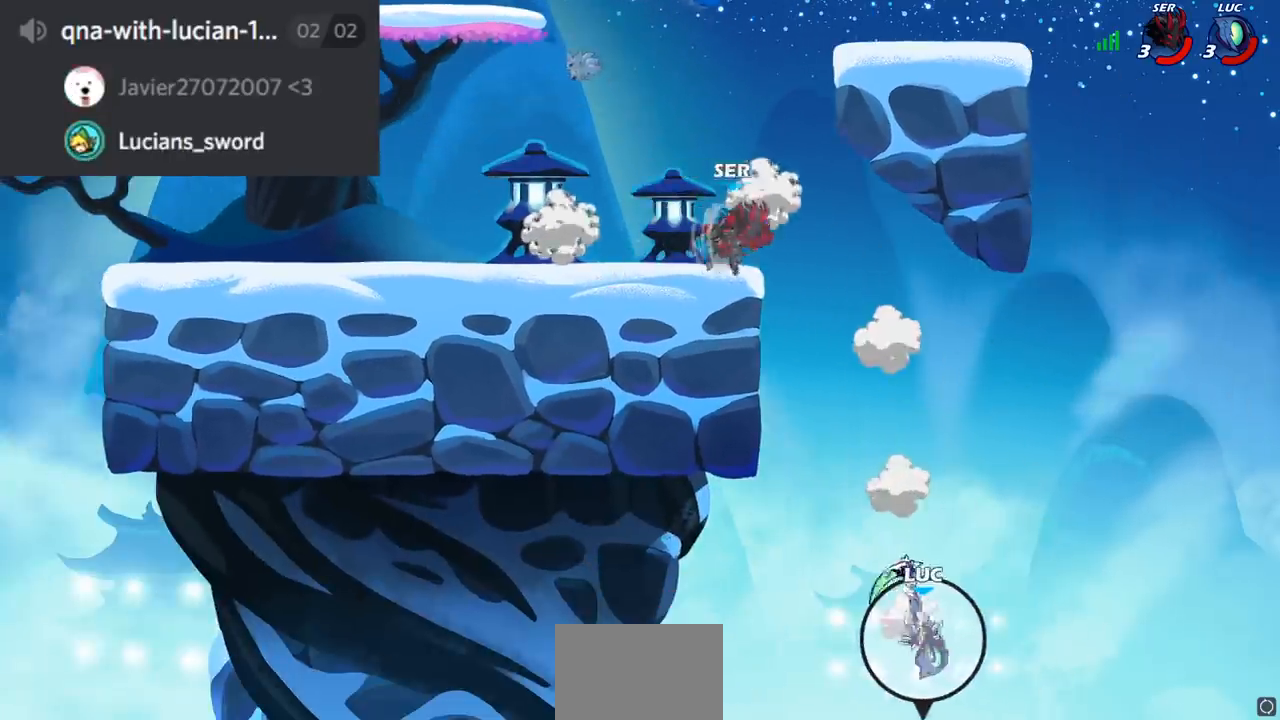
{"buttons": [], "left_stick": "up-left", "right_stick": "center", "events": [[84, "R2", "down"], [167, "R2", "up"], [251, "R2", "down"], [351, "R2", "up"], [417, "R2", "down"], [501, "R2", "up"]]}